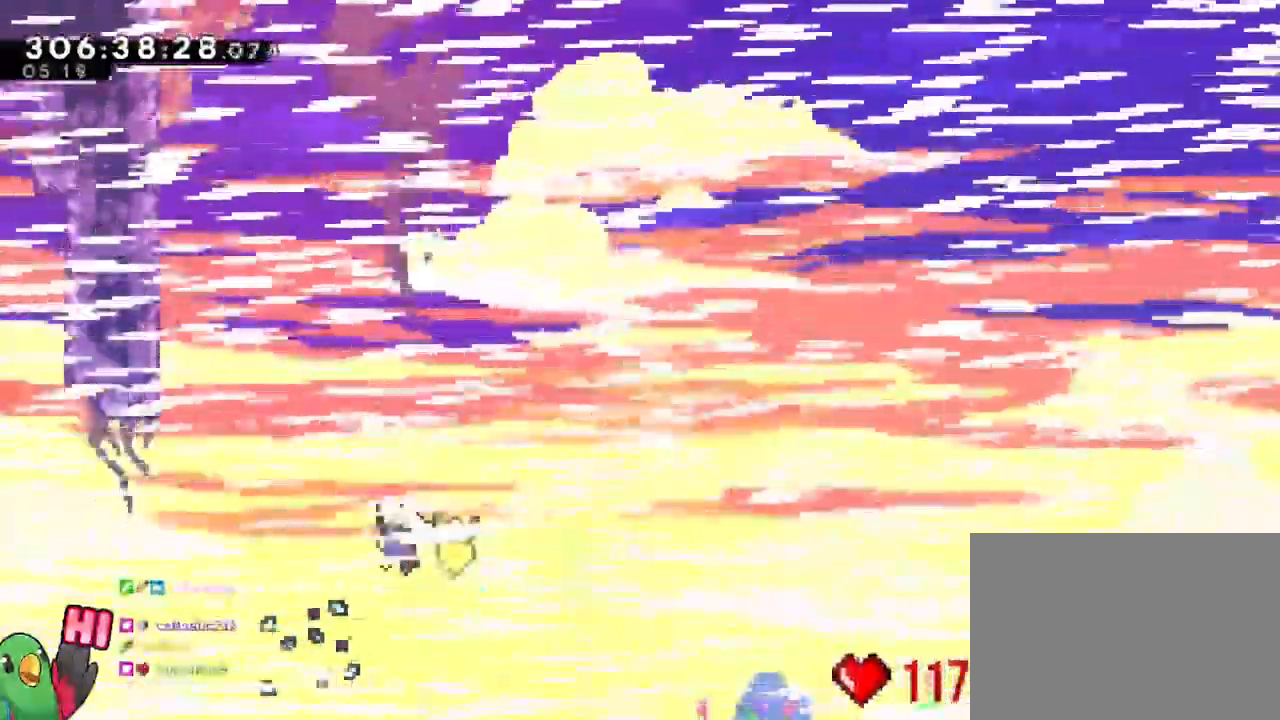
Gameplay with a controller (Nintendo layout); each line is a JSON object with the inputs held at the frame after it (dt_ms = milliseconds from this image to that frame). "events" lists button and stick changes between this image and that frame as [ms after this image, input, new state], when the widget could be followed in between. Not read: A B DPAD_DOWN DPAD_LEFT DPAD_RIGHT DPAD_UP HOME L2 L3 R1 R3 SELECT START X Y.
{"dt_ms": 501, "buttons": [], "left_stick": "up-left", "right_stick": "center", "events": []}
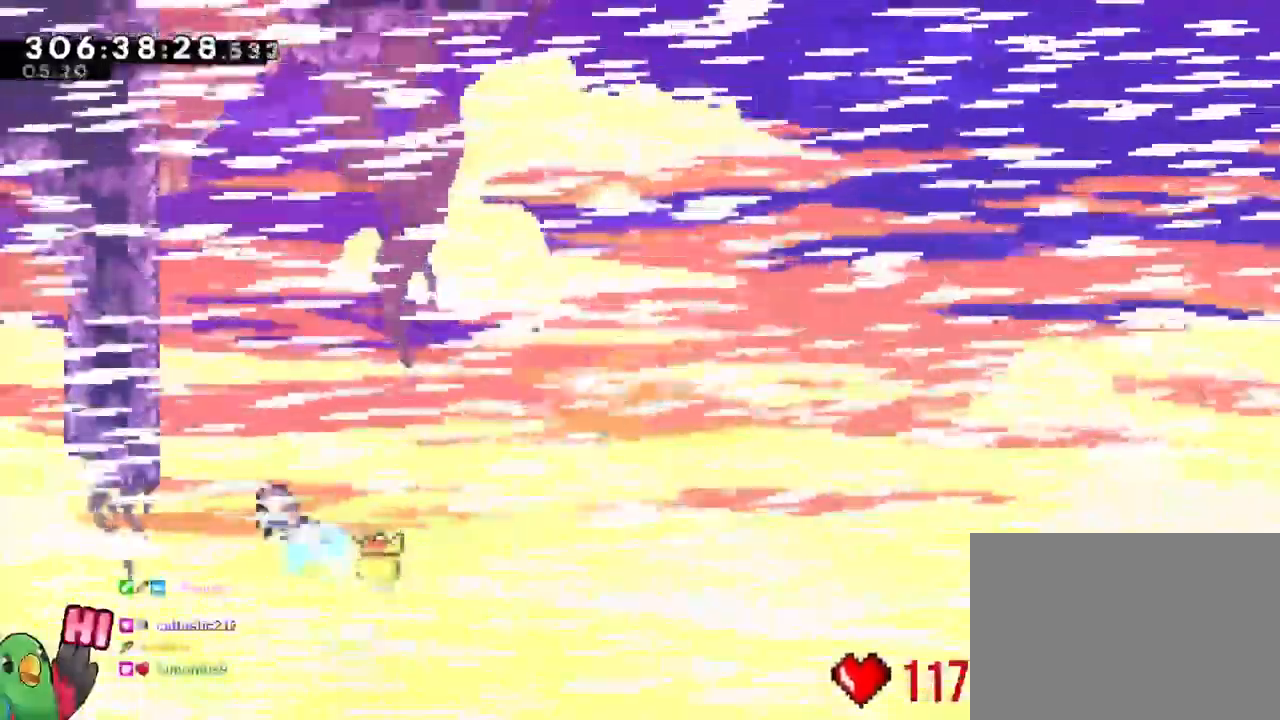
{"dt_ms": 984, "buttons": [], "left_stick": "up", "right_stick": "center", "events": [[433, "left_stick", "up"]]}
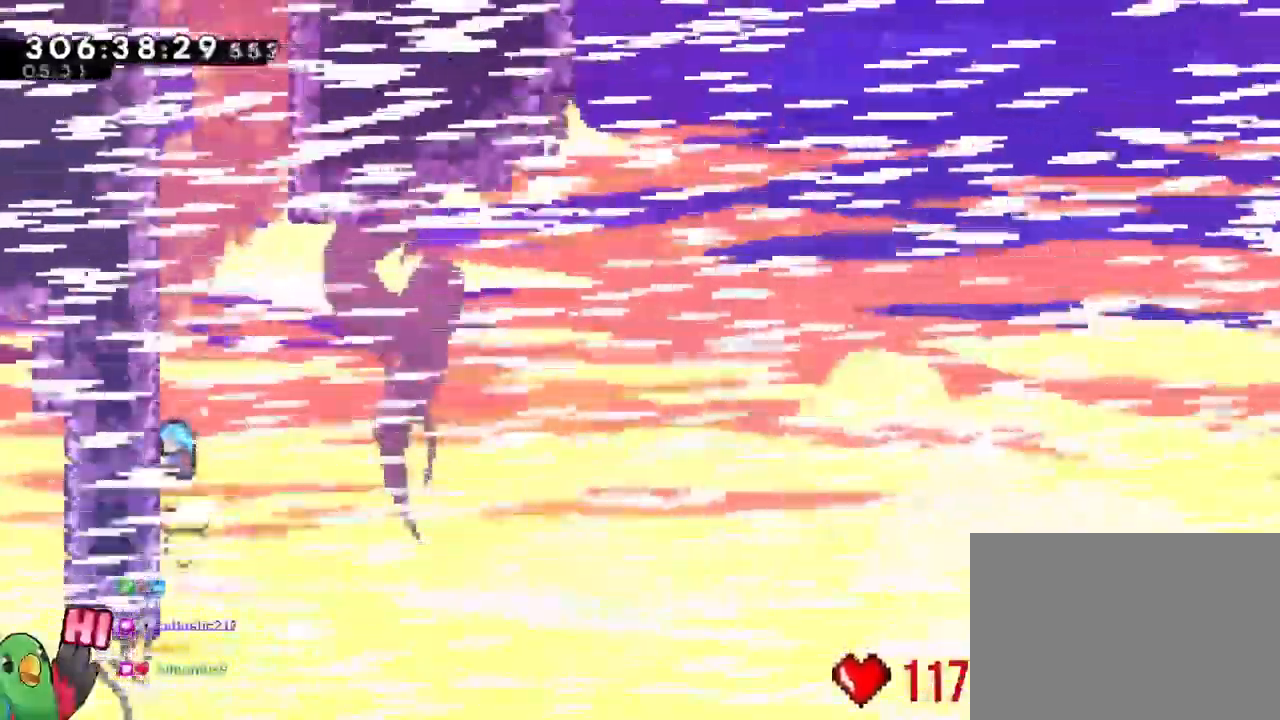
{"dt_ms": 500, "buttons": [], "left_stick": "up", "right_stick": "center", "events": []}
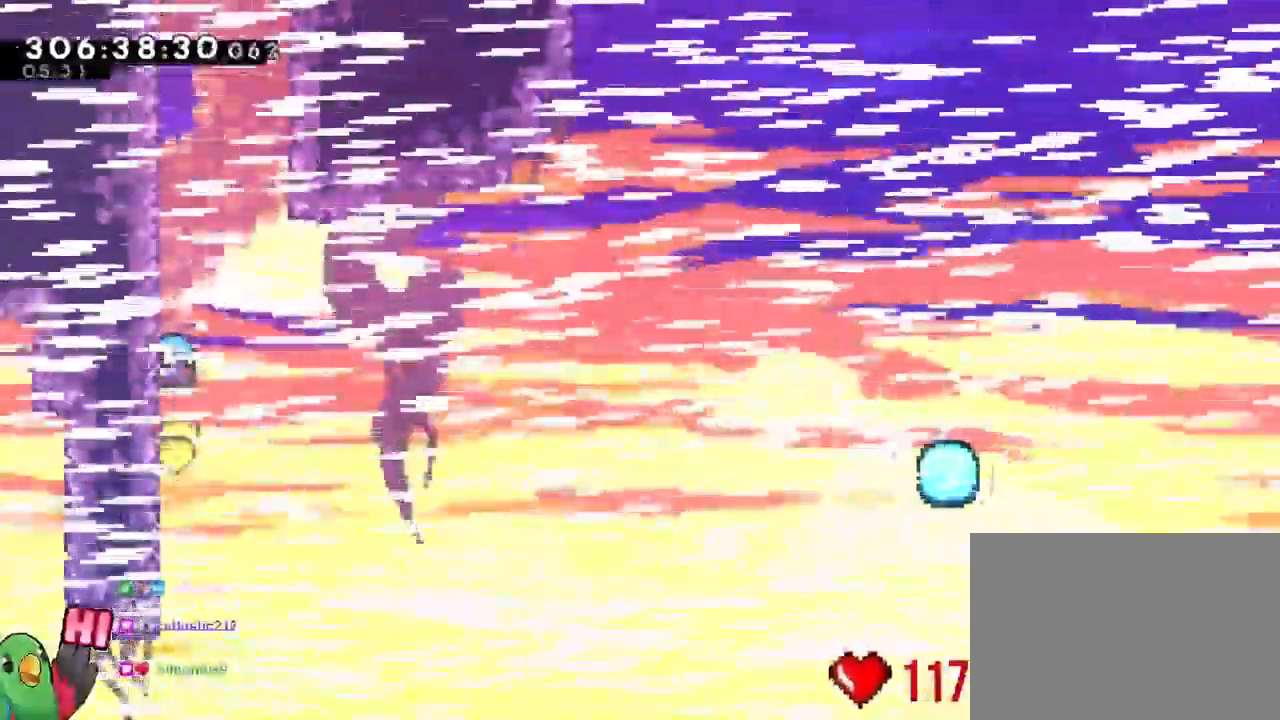
{"dt_ms": 501, "buttons": [], "left_stick": "up", "right_stick": "center"}
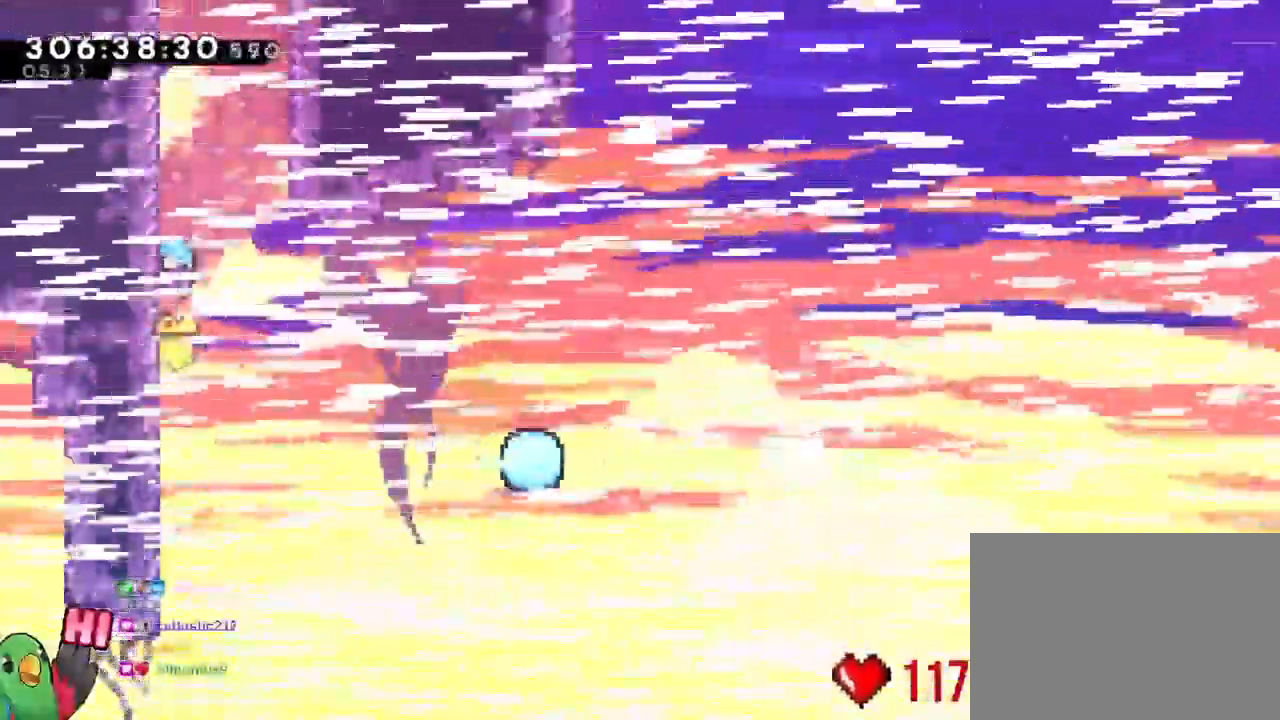
{"dt_ms": 500, "buttons": [], "left_stick": "right", "right_stick": "center", "events": [[400, "left_stick", "right"]]}